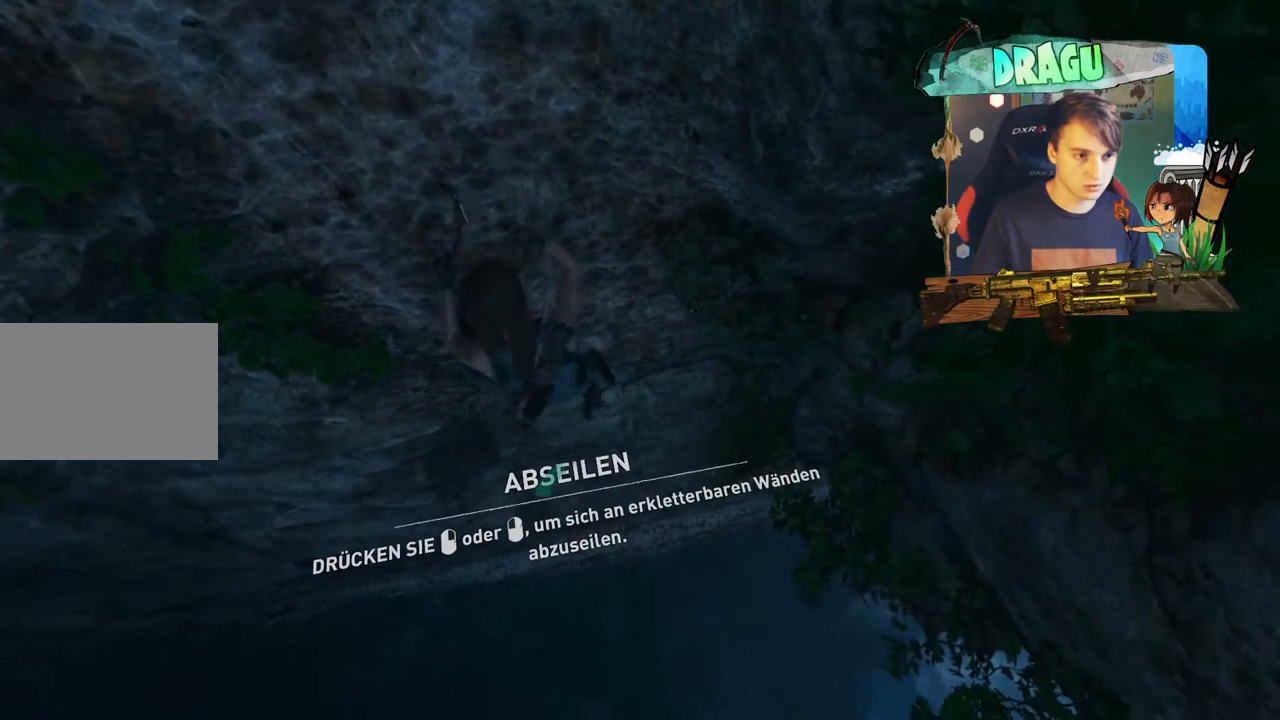
Gameplay with keyboard and mouse; each line is a JSON object with the keys and mouse buttons held at the frame after it. "events" lists presses ("down") and releases ("up") of "1", "2", "3", "4", "5", "a", "c", "ctrl", "d", "e", "f", "q", "r", "s", "shift", "space", "tab", "v", "w", "x", "y", "mouse_left", "mouse_wheel", "mouse_right", "mouse_mb4" and "mouse_mb5" between this image and that frame as [ms after this image, input, new state], when the widget could be followed in between. "mouse_left", "mouse_wheel", "mouse_right", "mouse_mb4", "mouse_mb5" = the "left", "wheel", "right", "mb4", "mb5" buttons of the "mouse" list. No other keys are recorded. "wheel" means that the mouse wheel is clicked or scrolled. Mouse movement is not recorded.
{"keys": ["d", "s", "shift"], "mouse": ["right"], "events": [[50, "mouse_right", "down"]]}
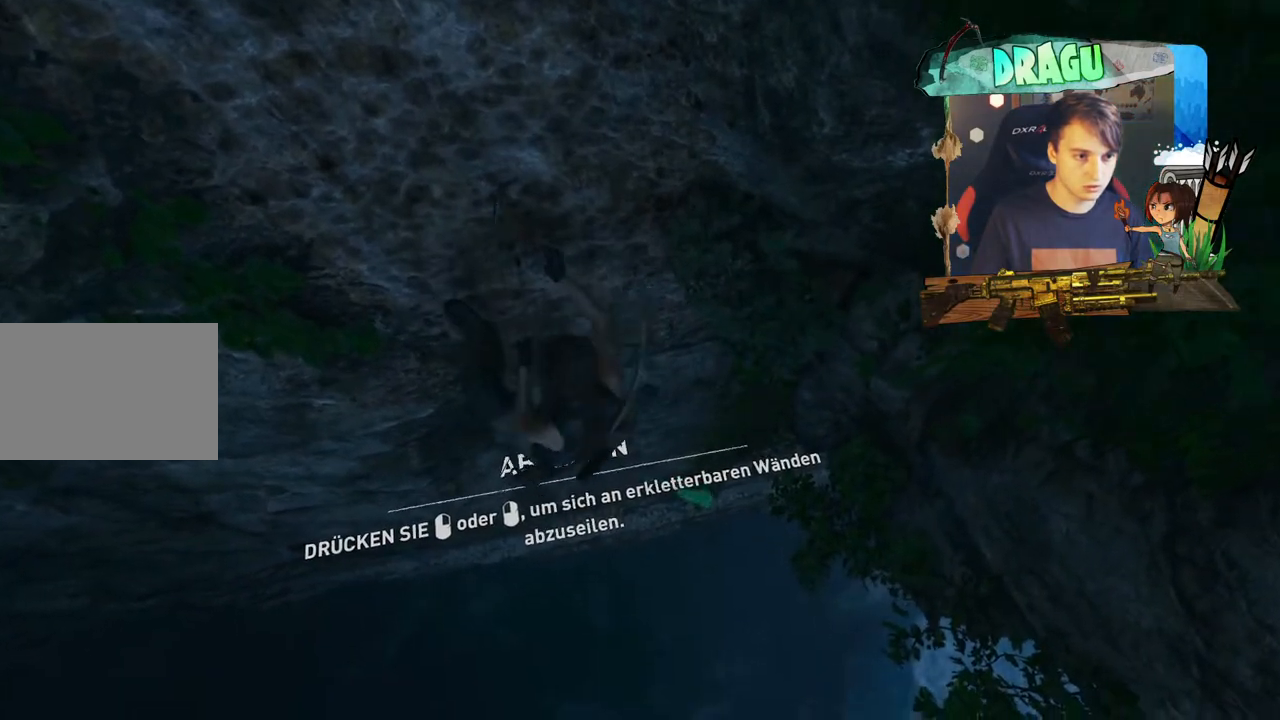
{"keys": ["d", "s", "shift"], "mouse": ["right"], "events": []}
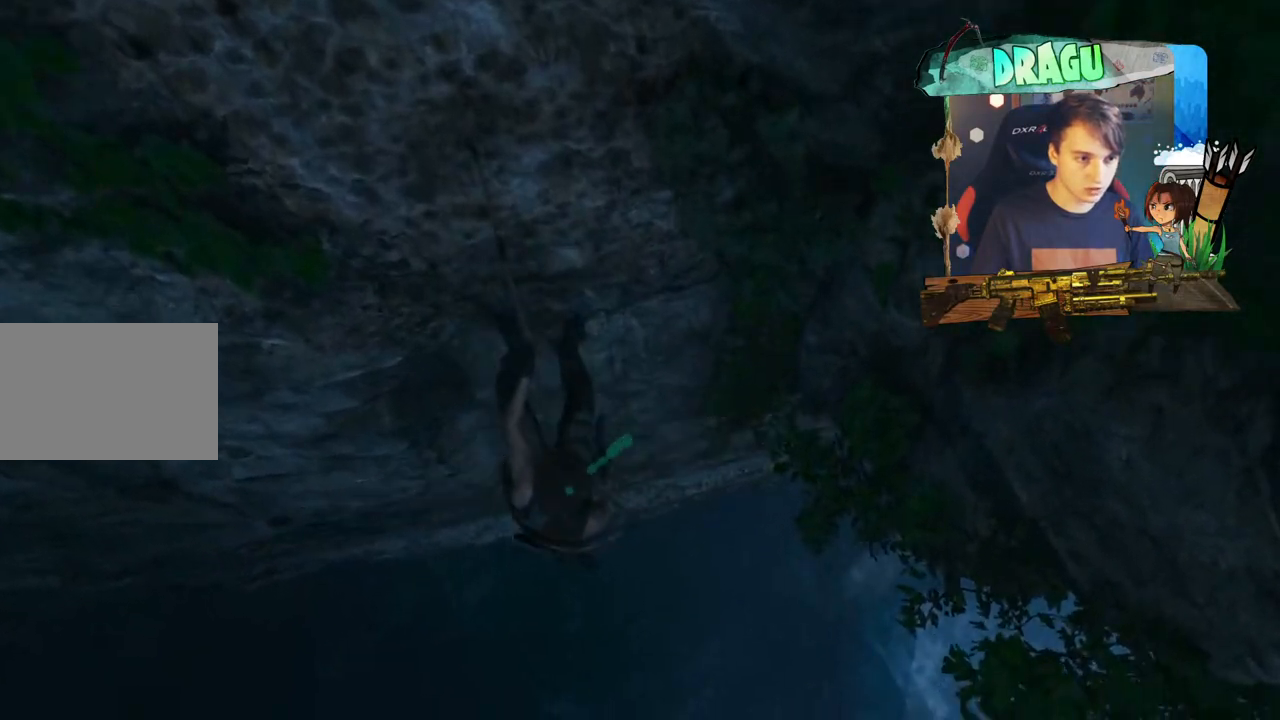
{"keys": ["s", "shift"], "mouse": ["right"], "events": [[484, "d", "up"]]}
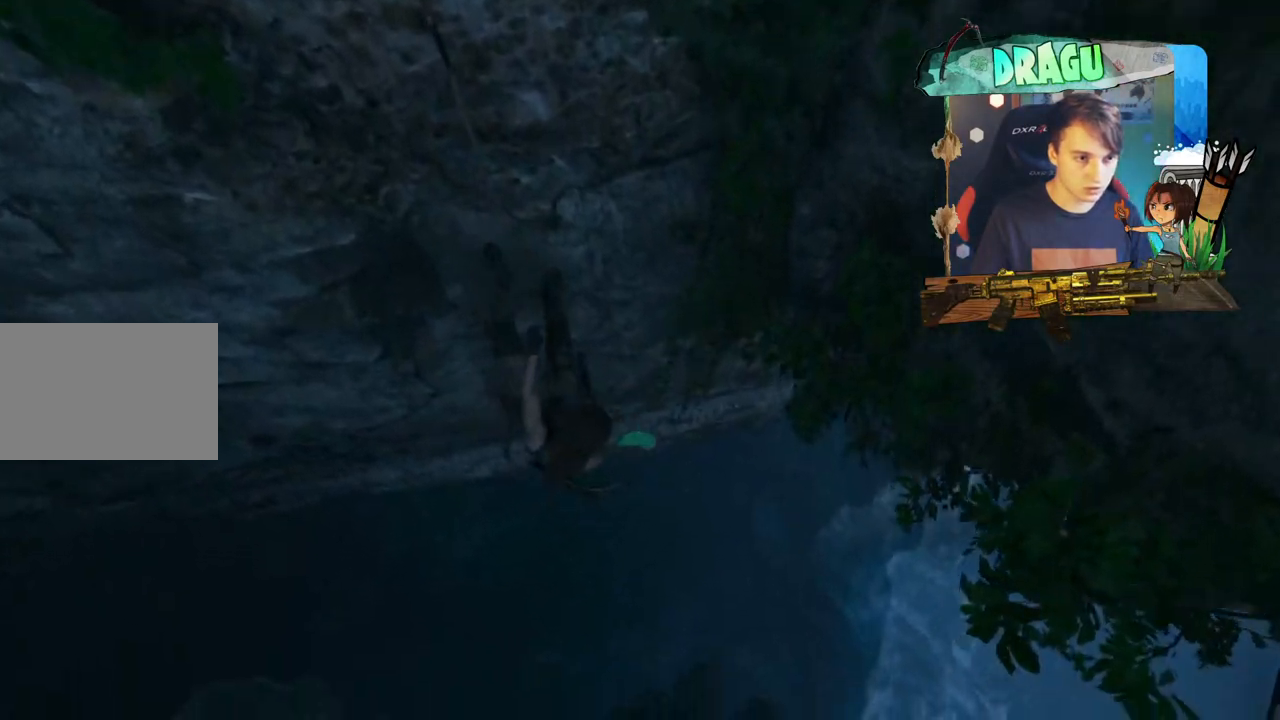
{"keys": ["s", "shift"], "mouse": ["right"], "events": []}
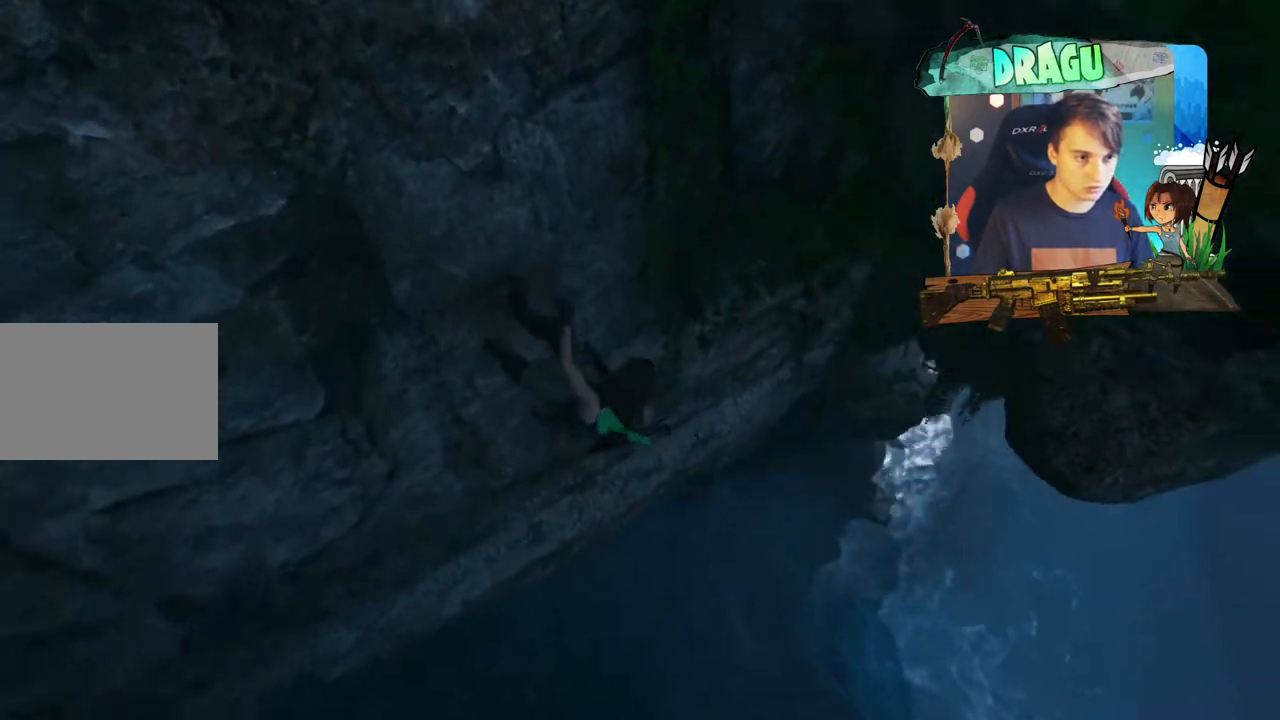
{"keys": ["s", "shift"], "mouse": ["right"], "events": []}
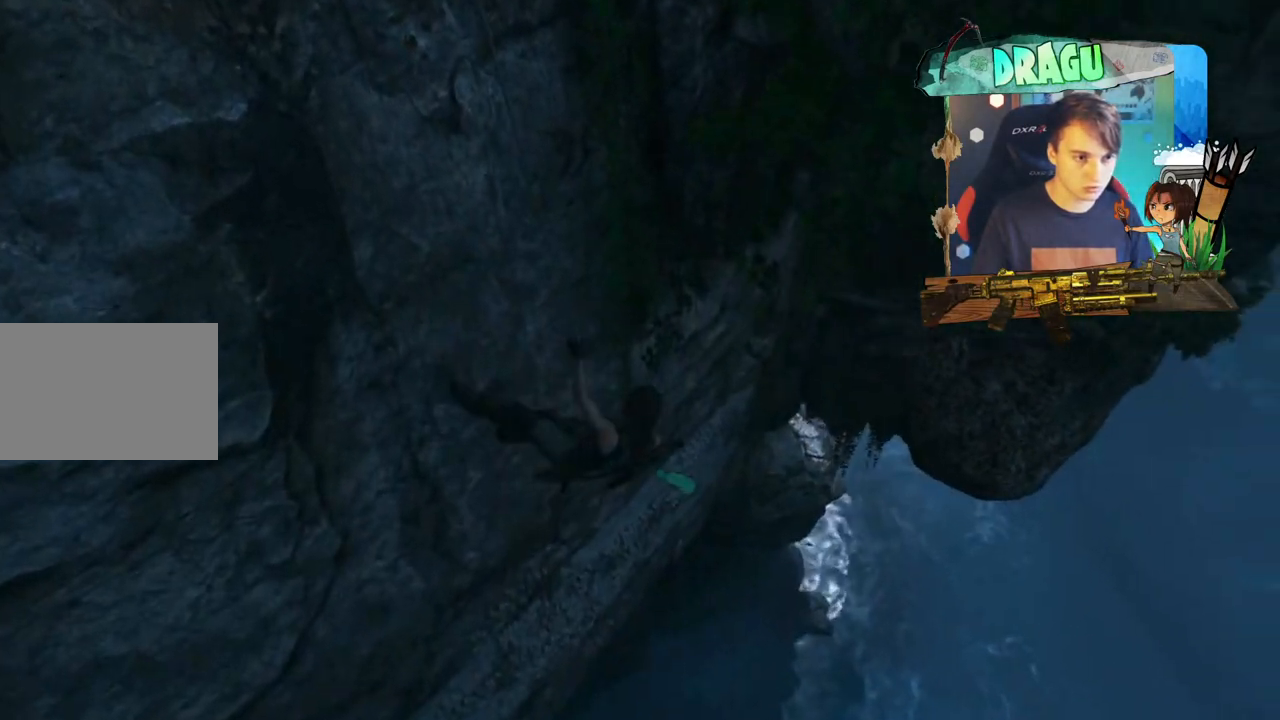
{"keys": ["s", "shift"], "mouse": ["right"], "events": []}
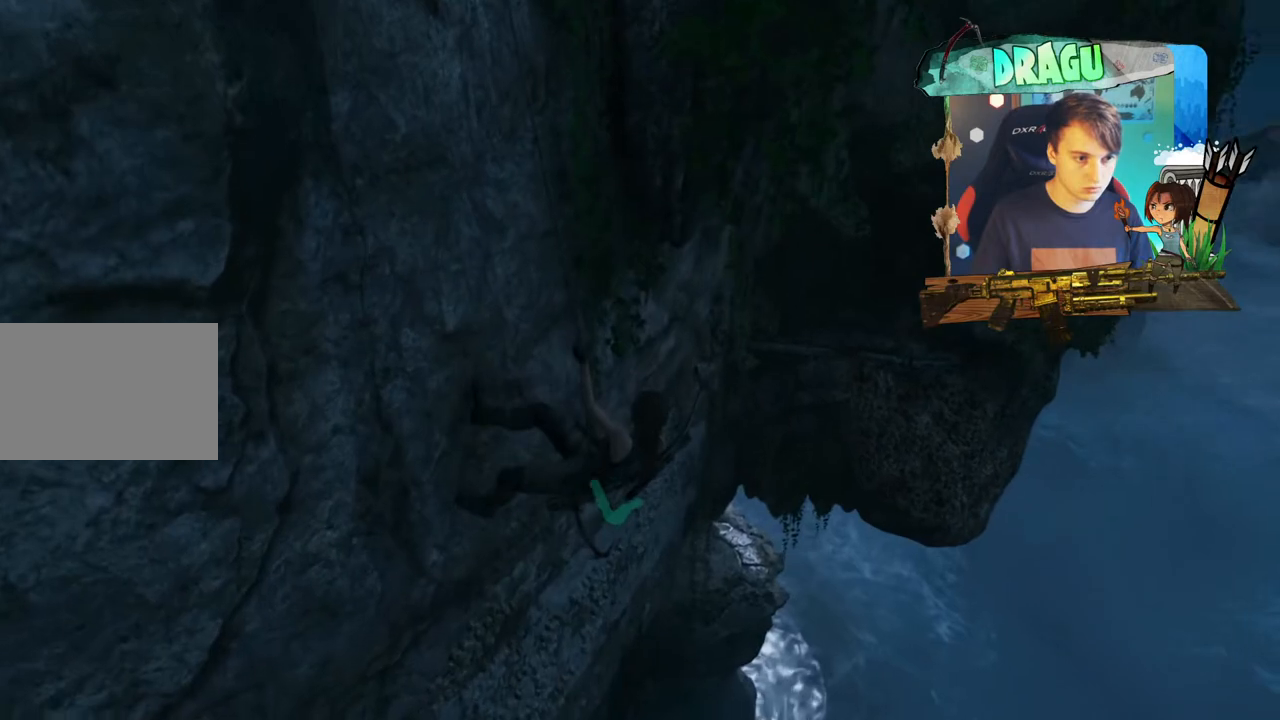
{"keys": ["d", "shift"], "mouse": ["right"], "events": [[300, "d", "down"], [317, "s", "up"]]}
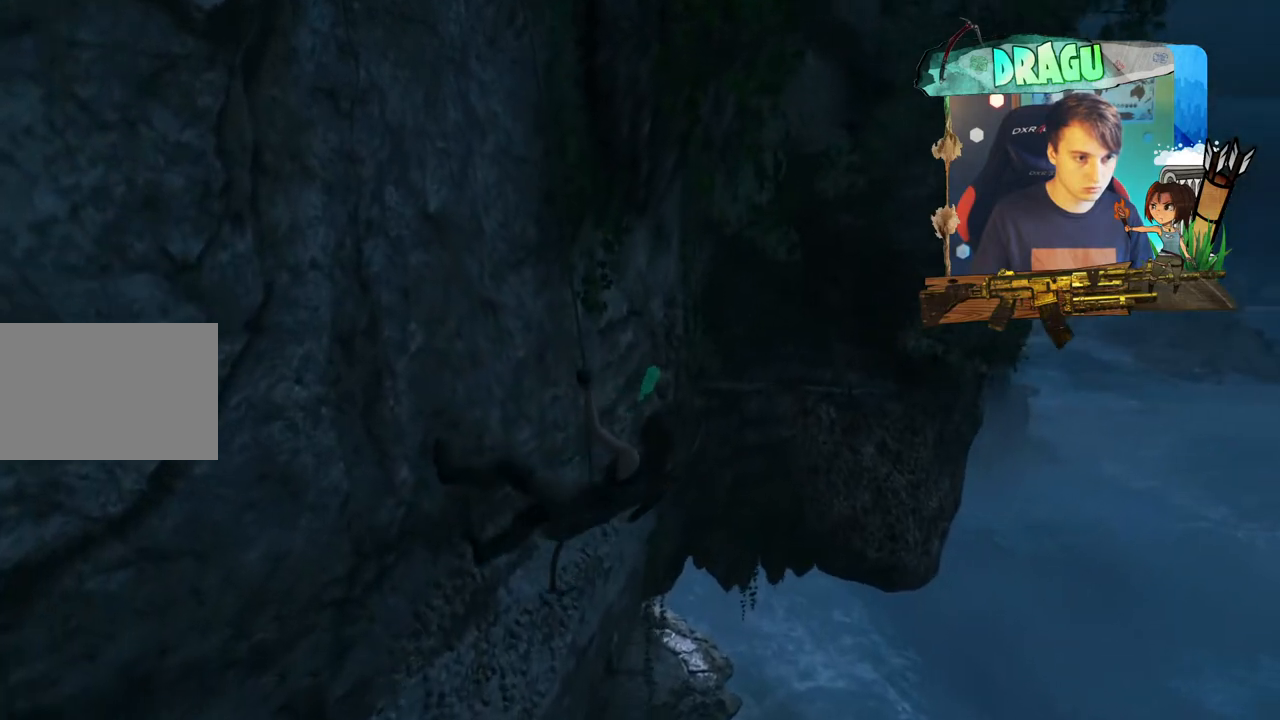
{"keys": ["d"], "mouse": [], "events": [[150, "mouse_right", "up"], [150, "shift", "up"]]}
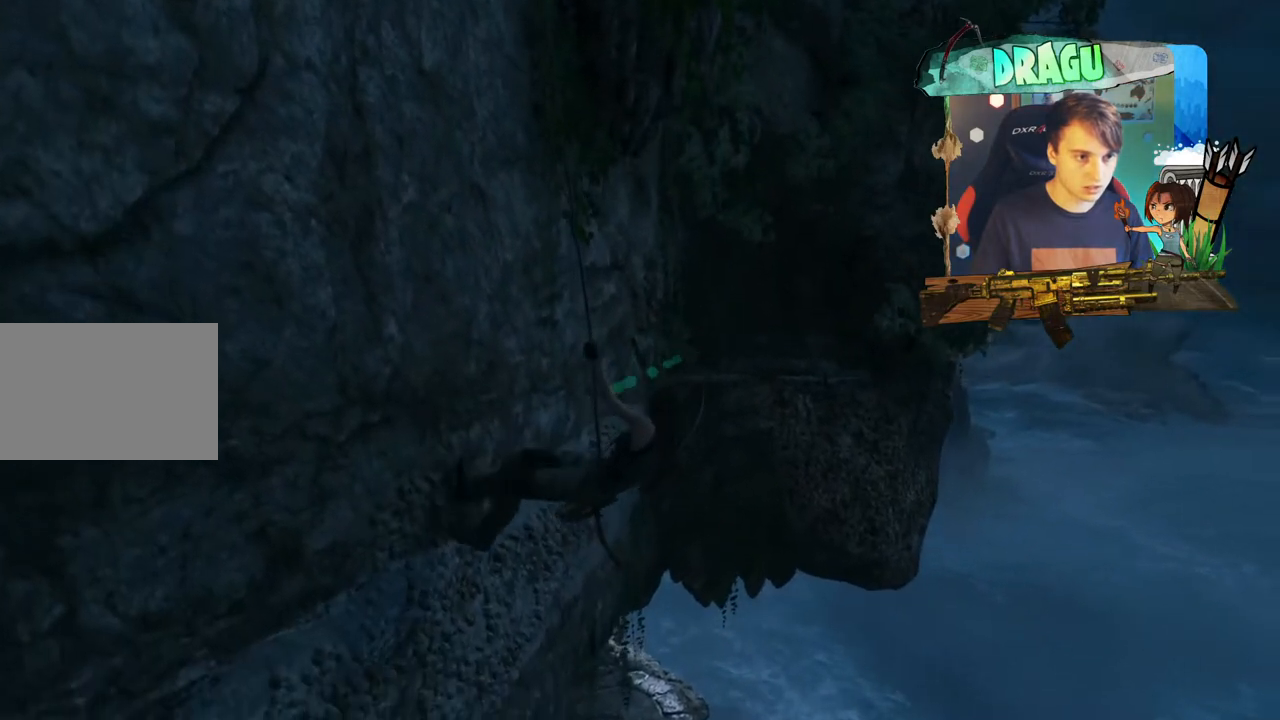
{"keys": ["d"], "mouse": [], "events": []}
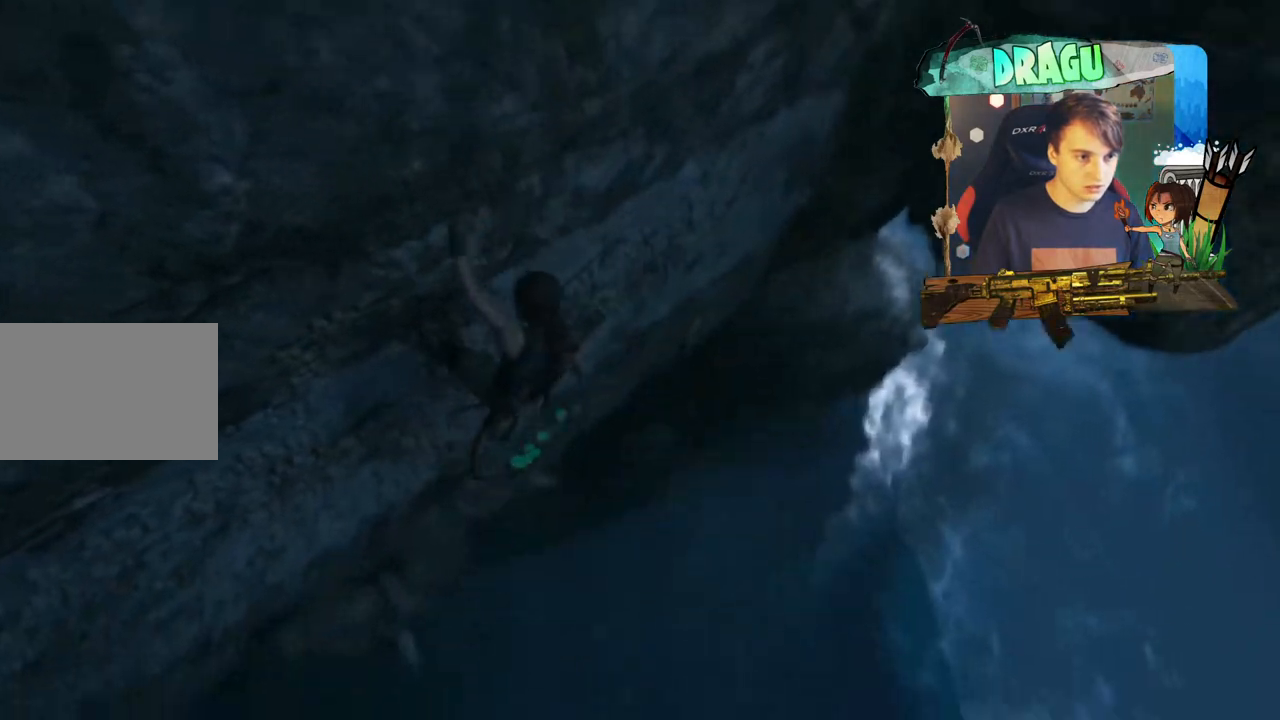
{"keys": ["d"], "mouse": [], "events": []}
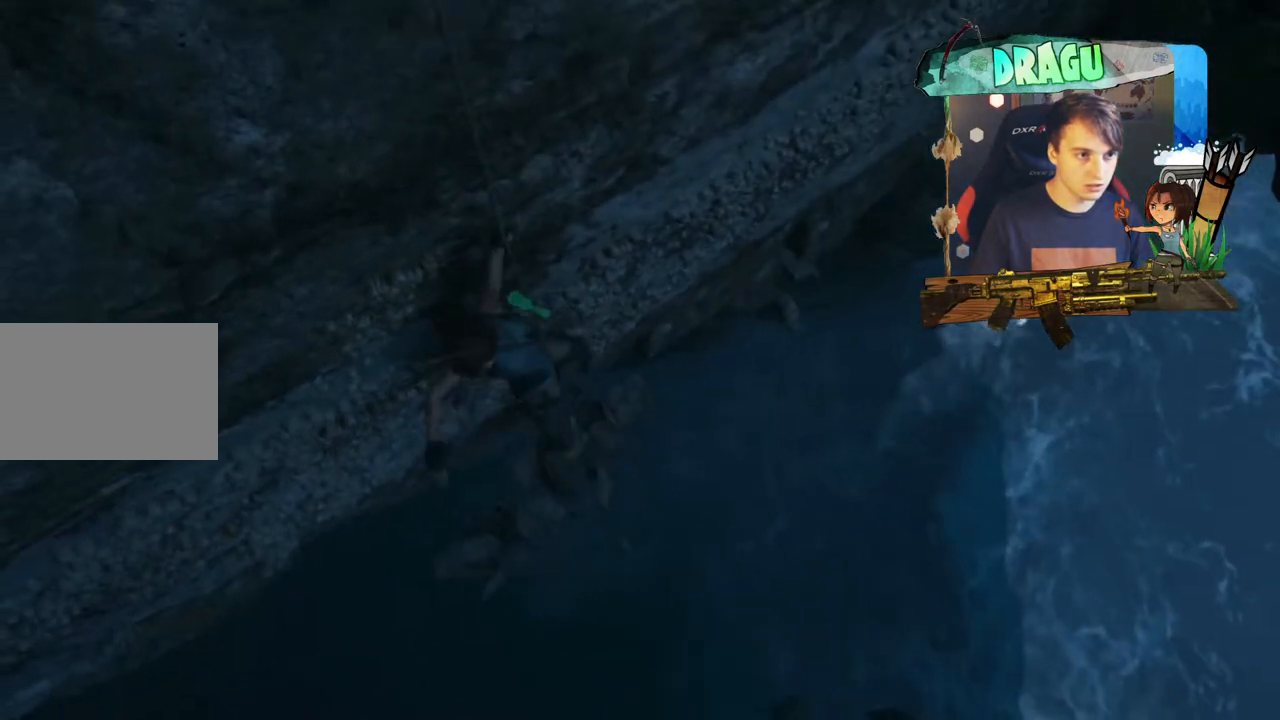
{"keys": ["d"], "mouse": [], "events": []}
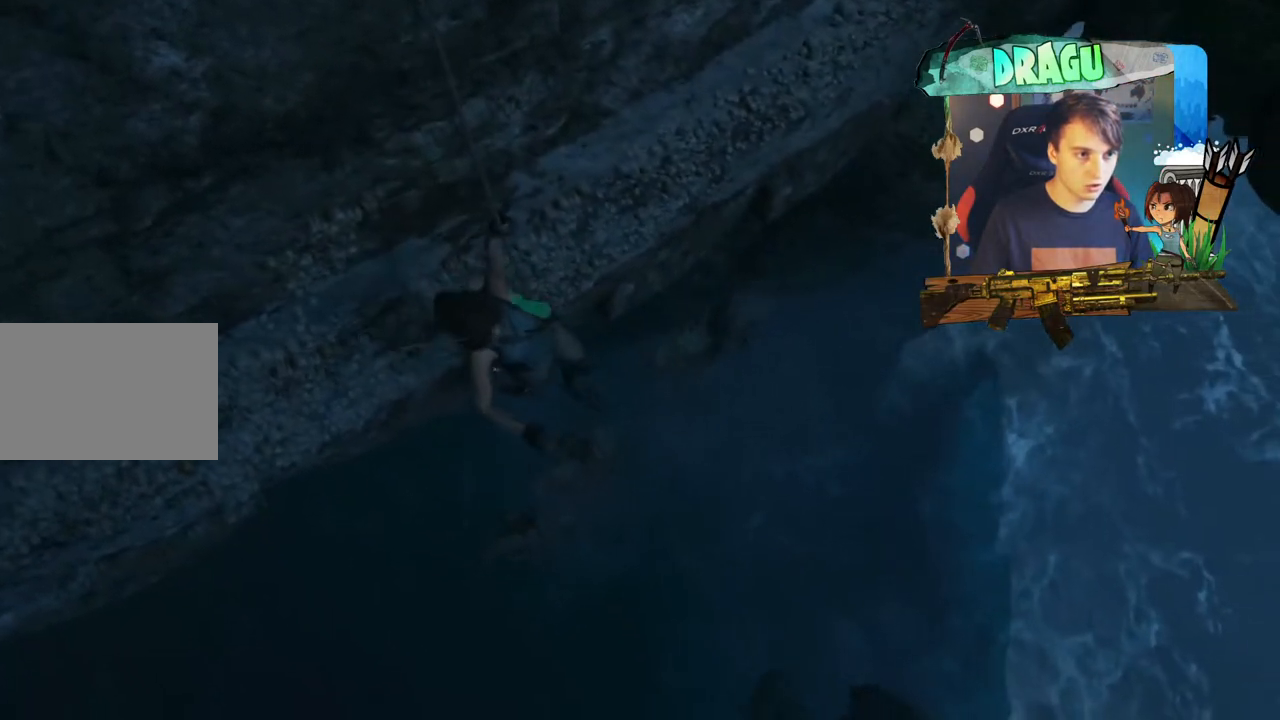
{"keys": ["w"], "mouse": [], "events": [[33, "d", "up"], [317, "w", "down"]]}
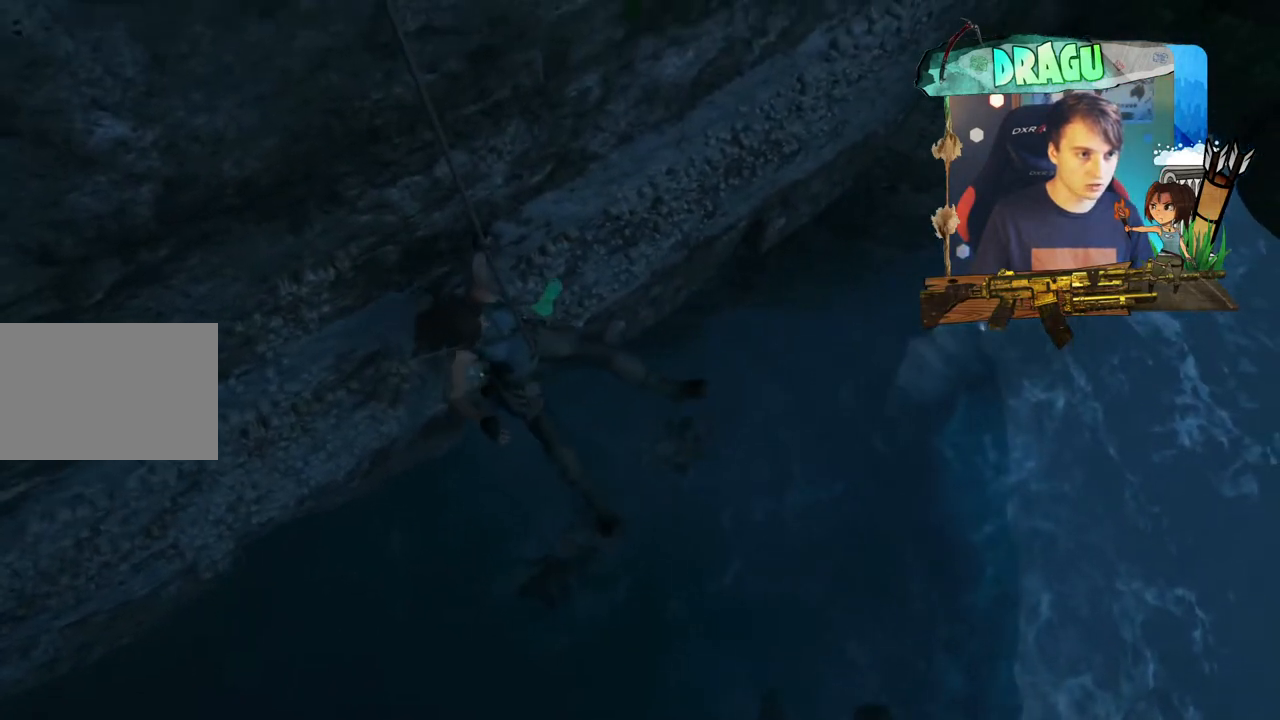
{"keys": [], "mouse": [], "events": [[267, "w", "up"]]}
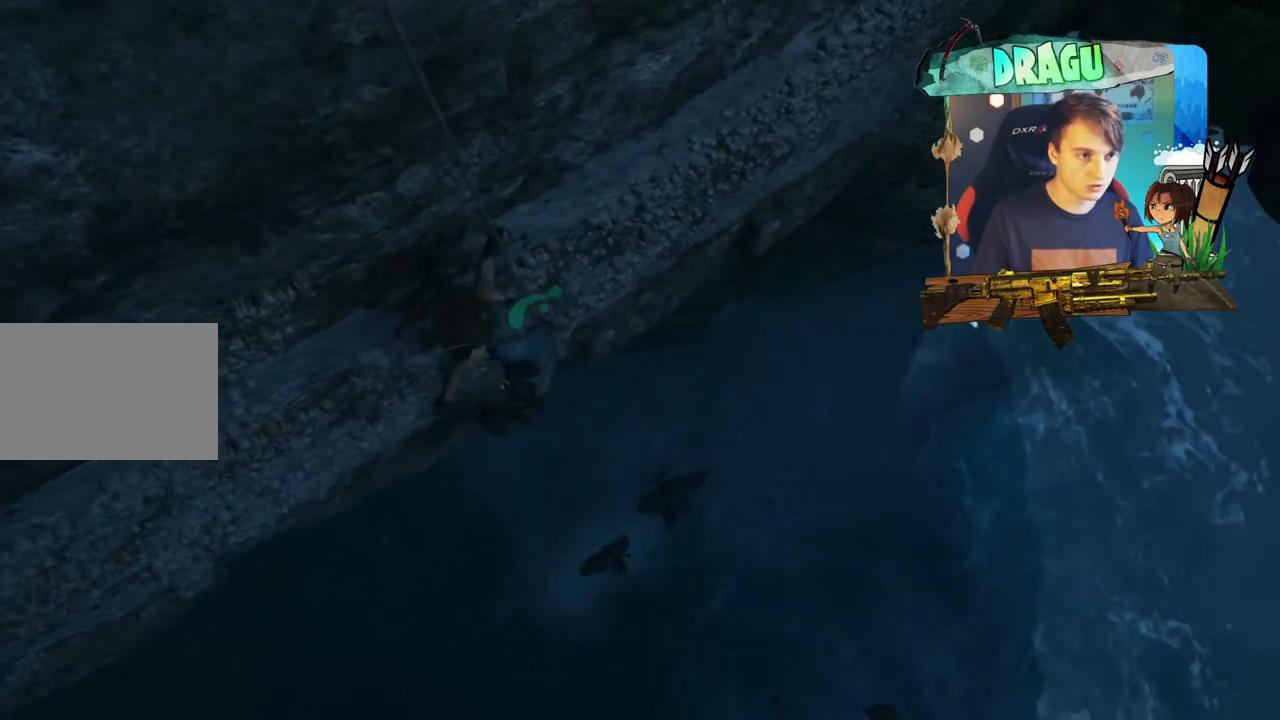
{"keys": [], "mouse": [], "events": [[100, "w", "down"], [483, "w", "up"]]}
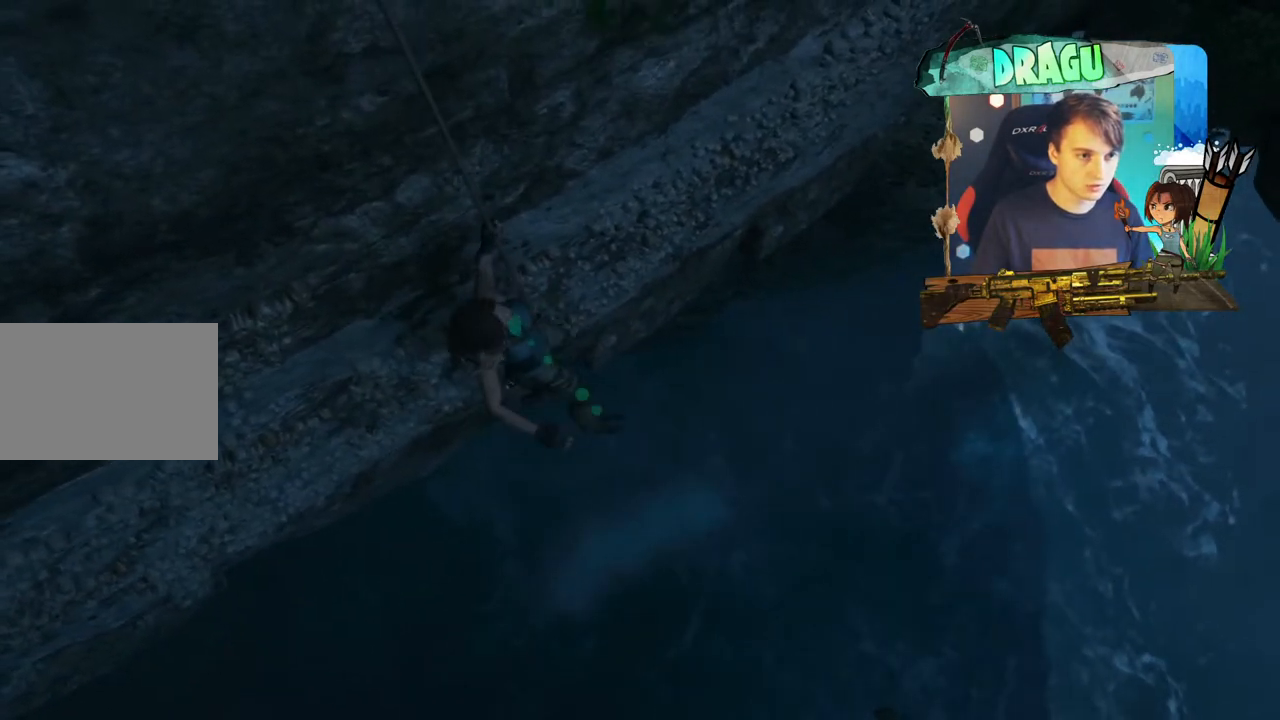
{"keys": ["w"], "mouse": [], "events": [[234, "w", "down"]]}
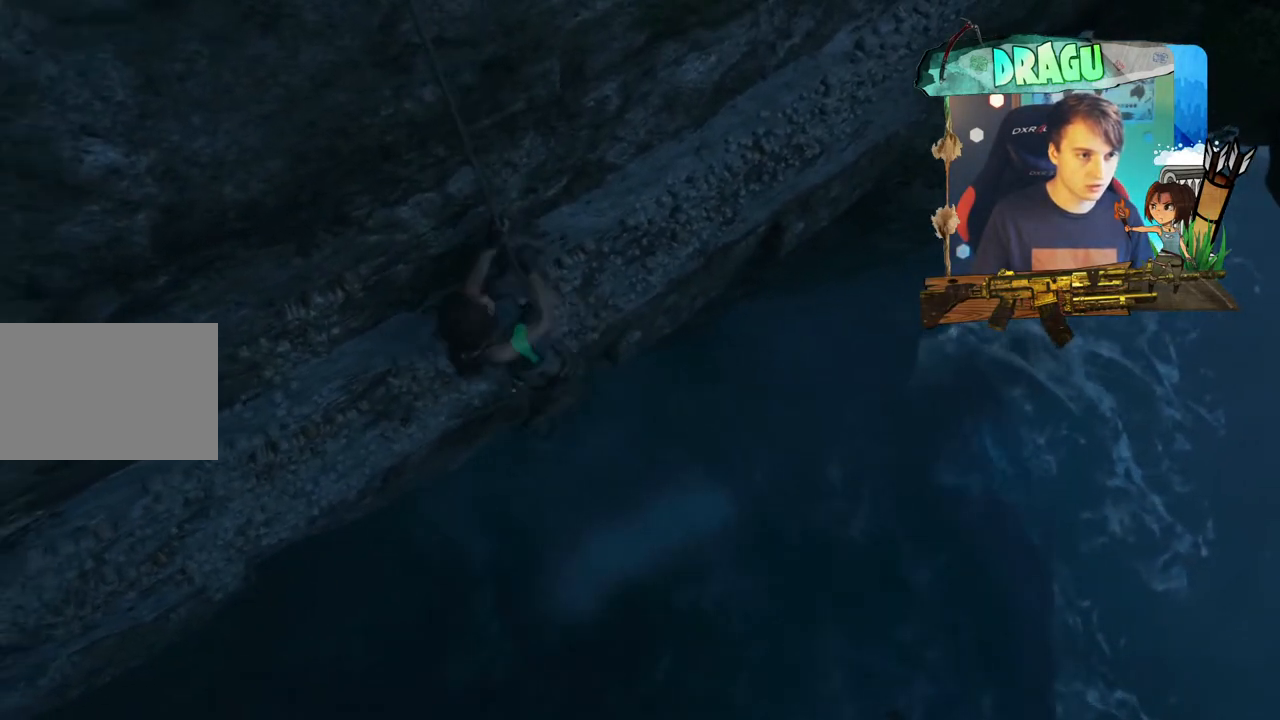
{"keys": ["w"], "mouse": [], "events": []}
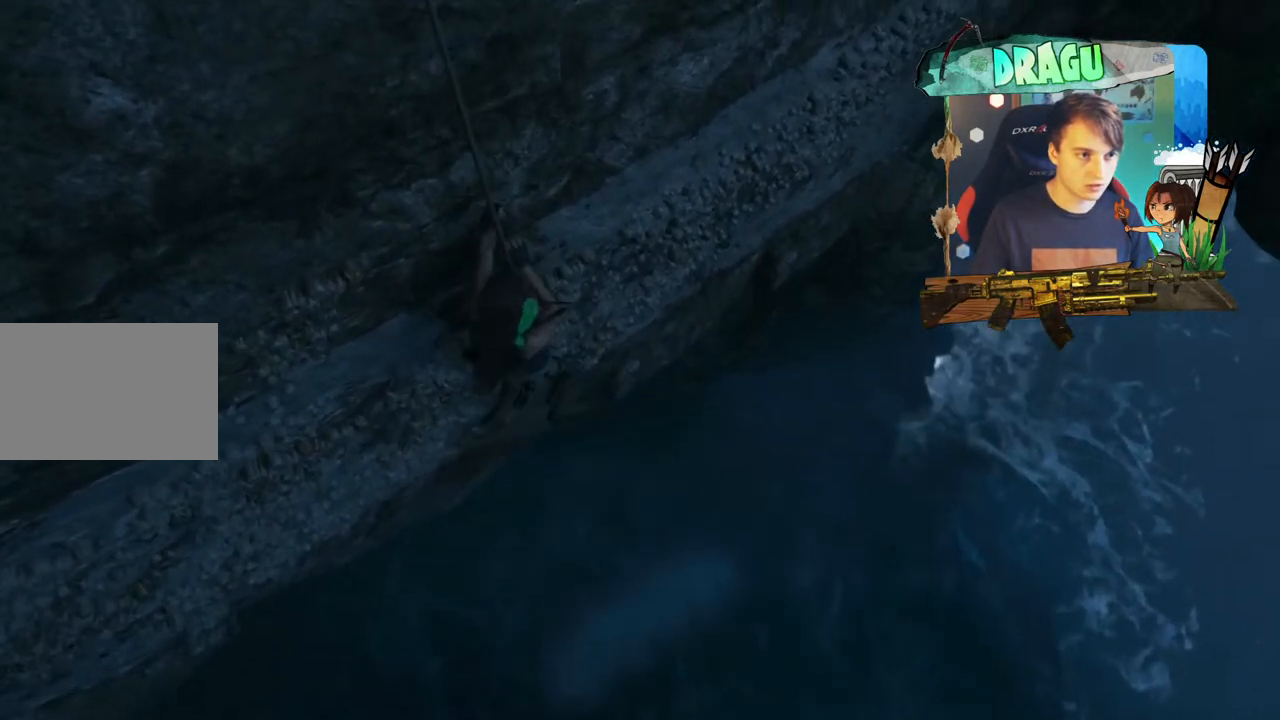
{"keys": ["w"], "mouse": [], "events": [[167, "w", "up"], [434, "w", "down"]]}
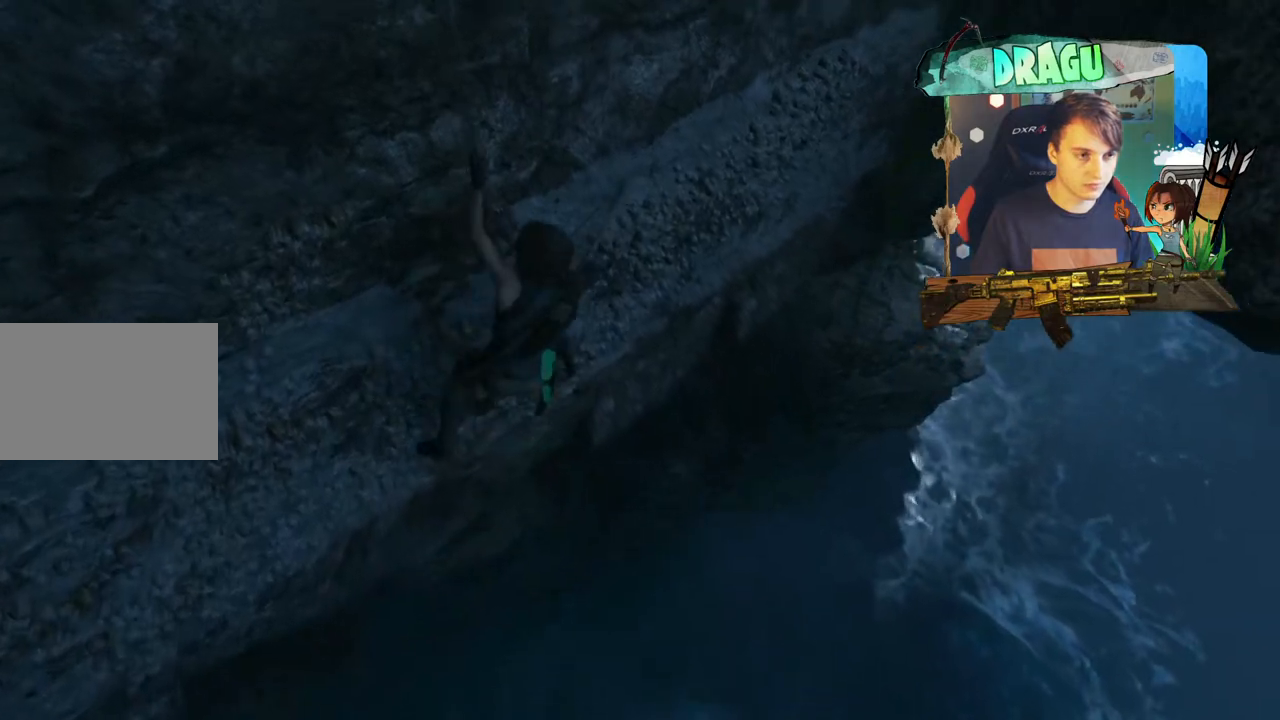
{"keys": ["w"], "mouse": [], "events": []}
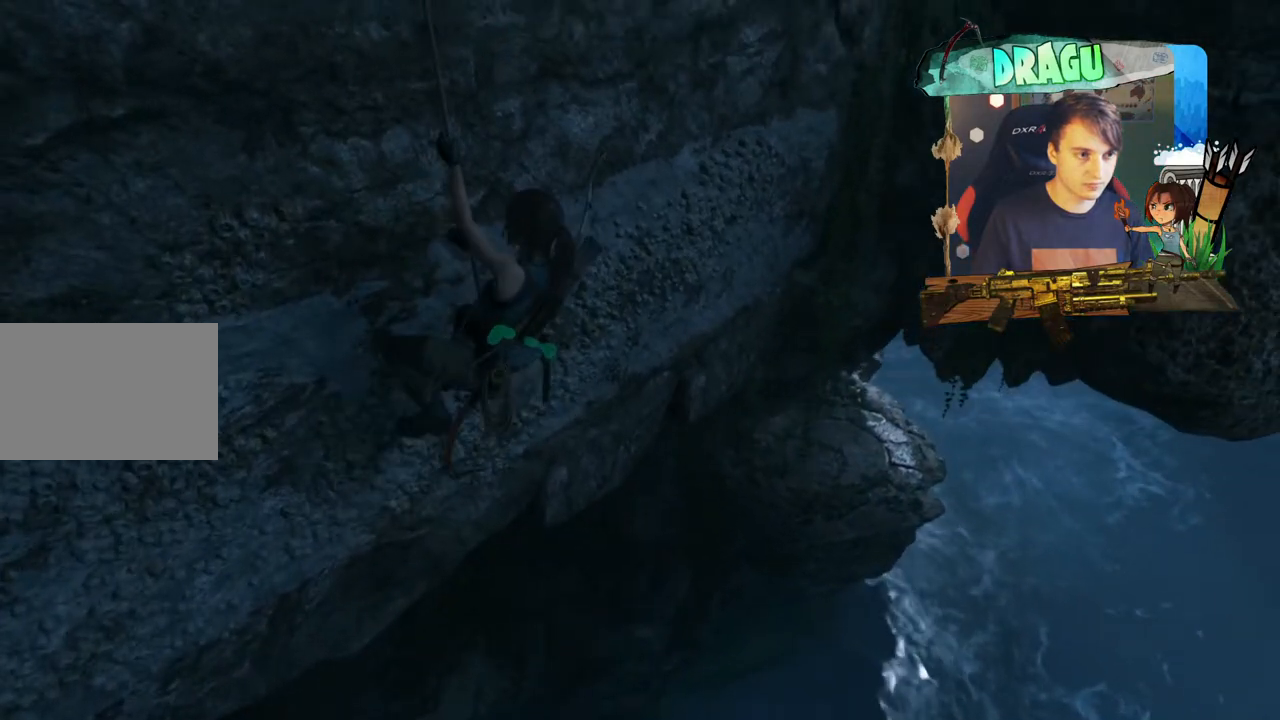
{"keys": ["w"], "mouse": [], "events": []}
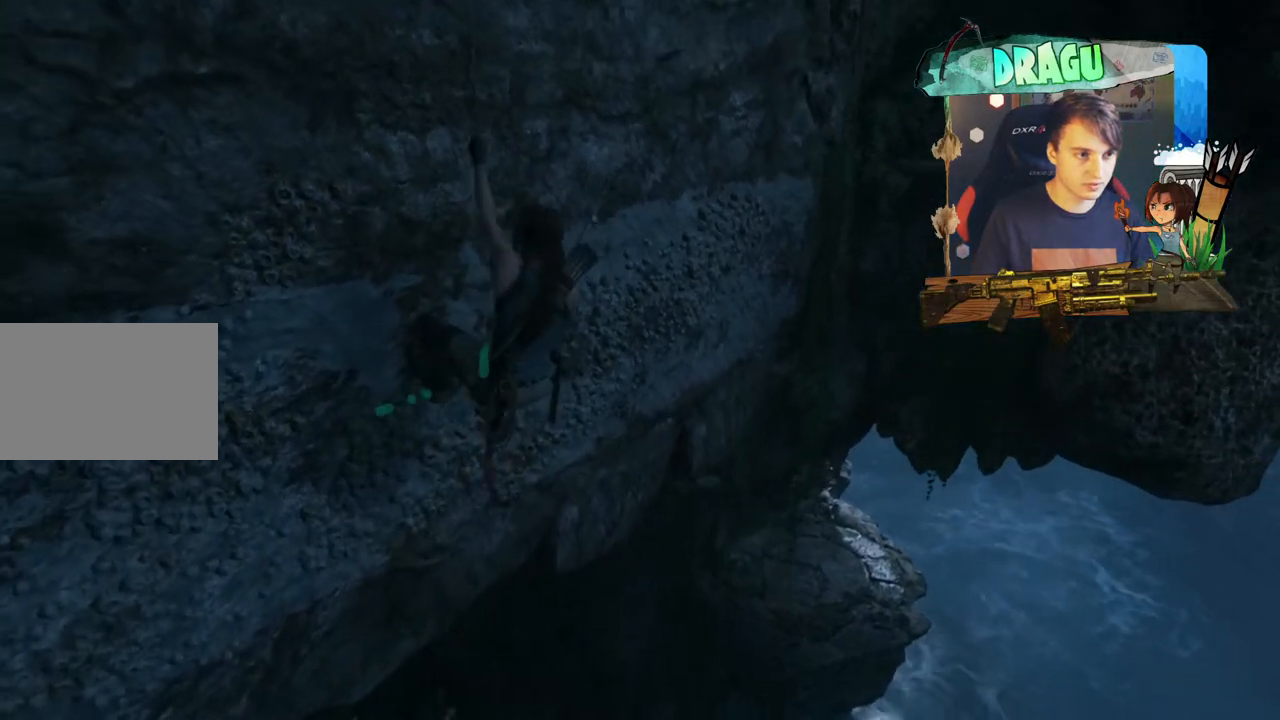
{"keys": ["d"], "mouse": [], "events": [[116, "w", "up"], [483, "d", "down"]]}
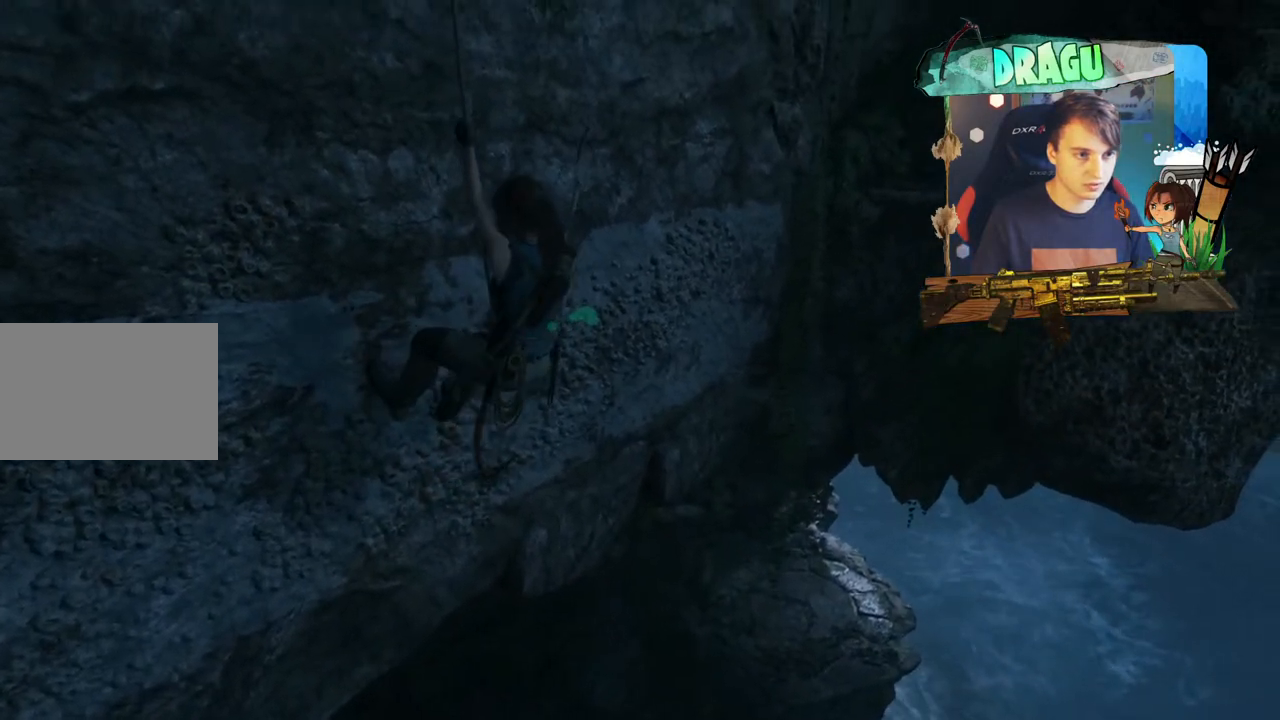
{"keys": ["d"], "mouse": [], "events": []}
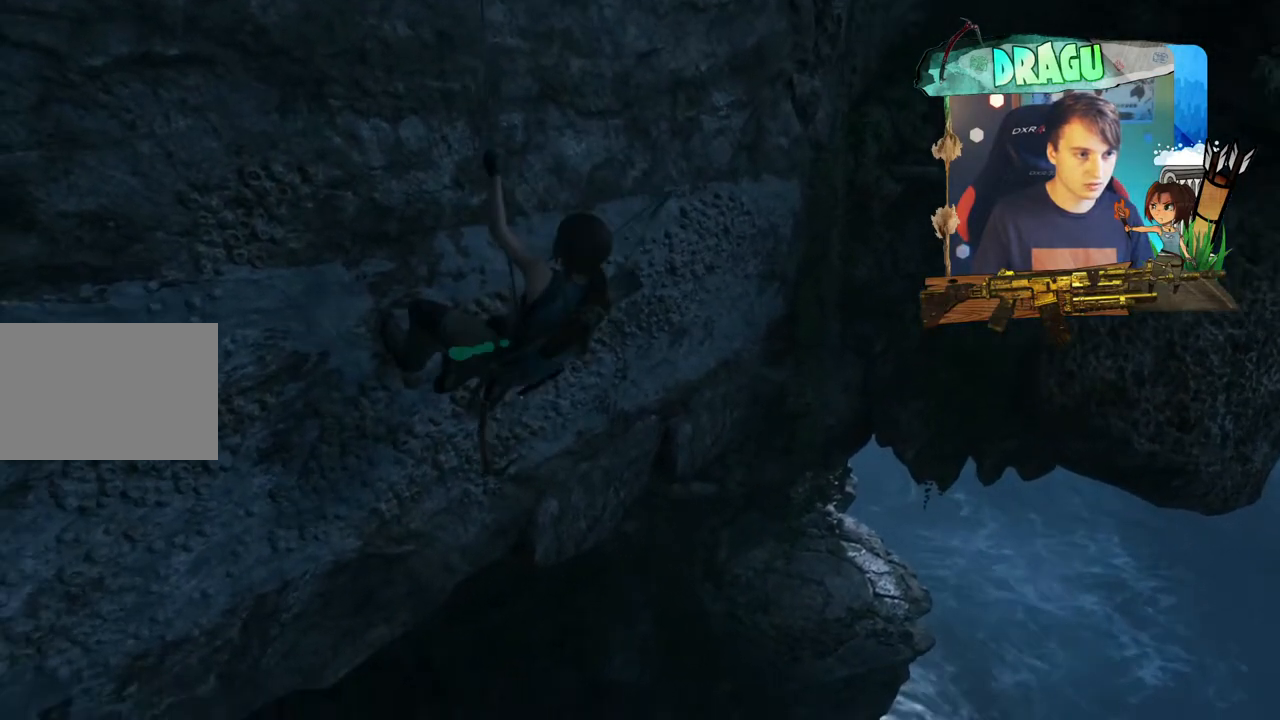
{"keys": ["d"], "mouse": [], "events": []}
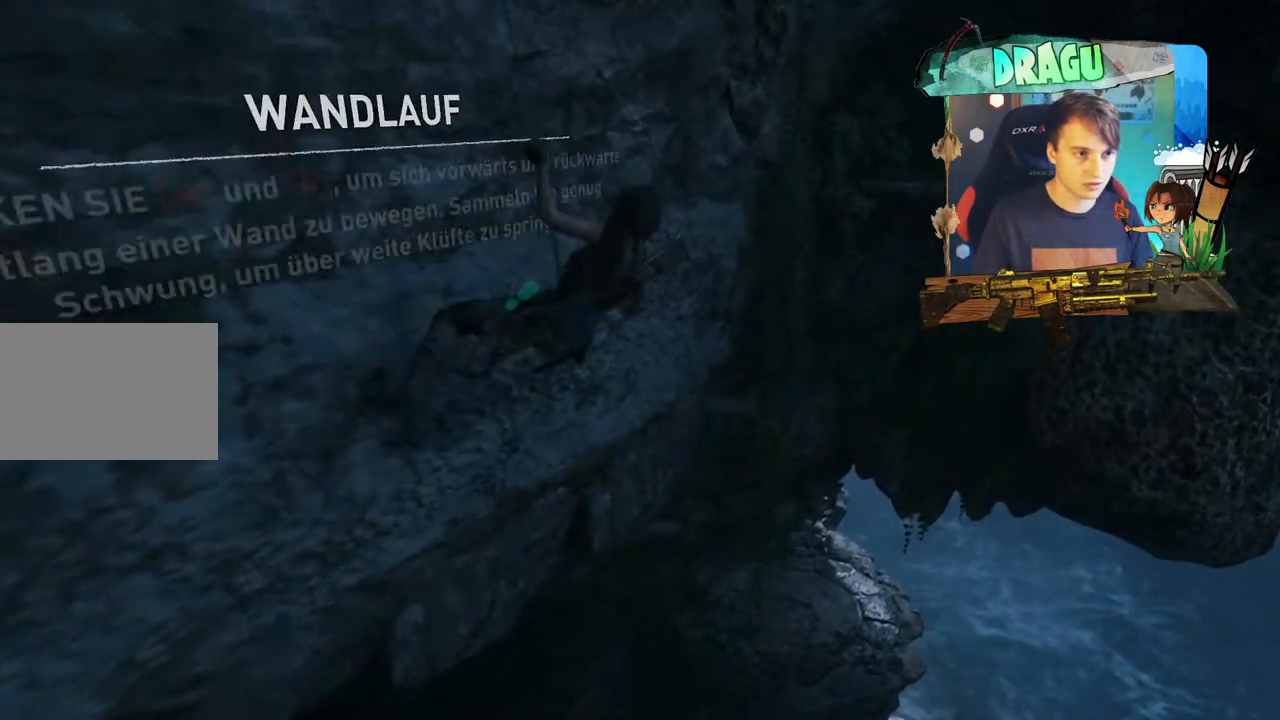
{"keys": ["d"], "mouse": []}
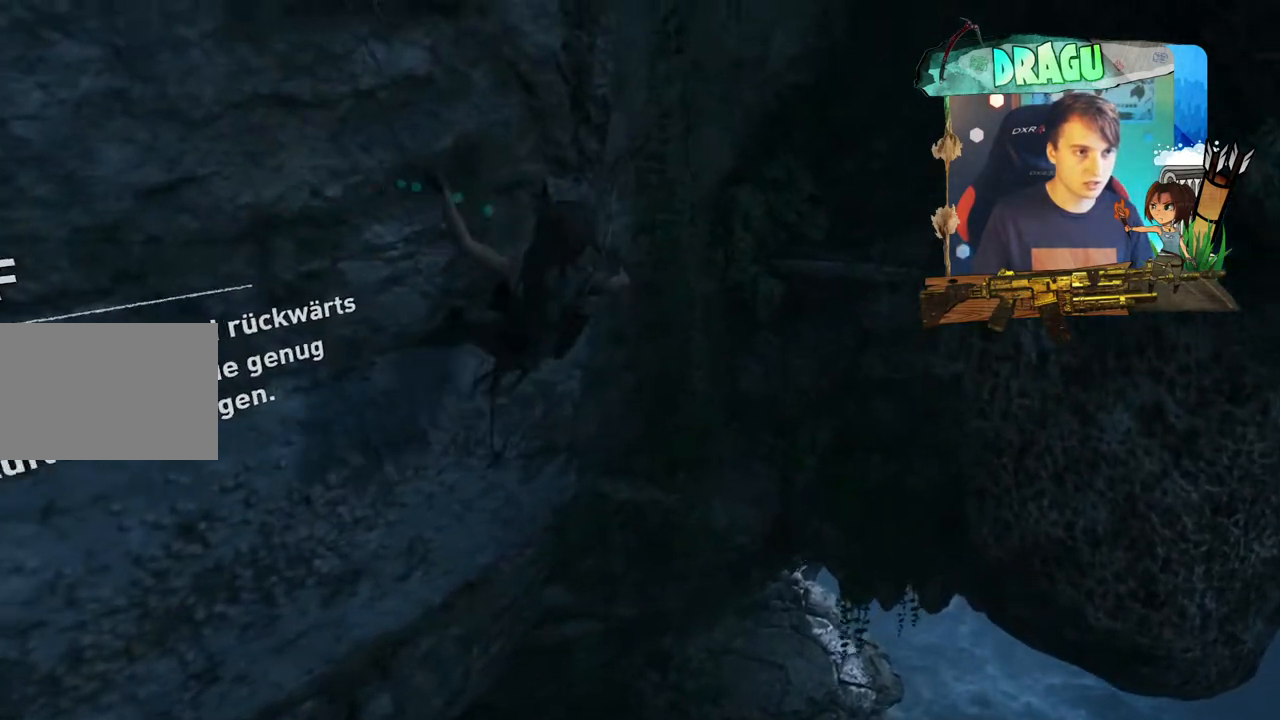
{"keys": ["a"], "mouse": []}
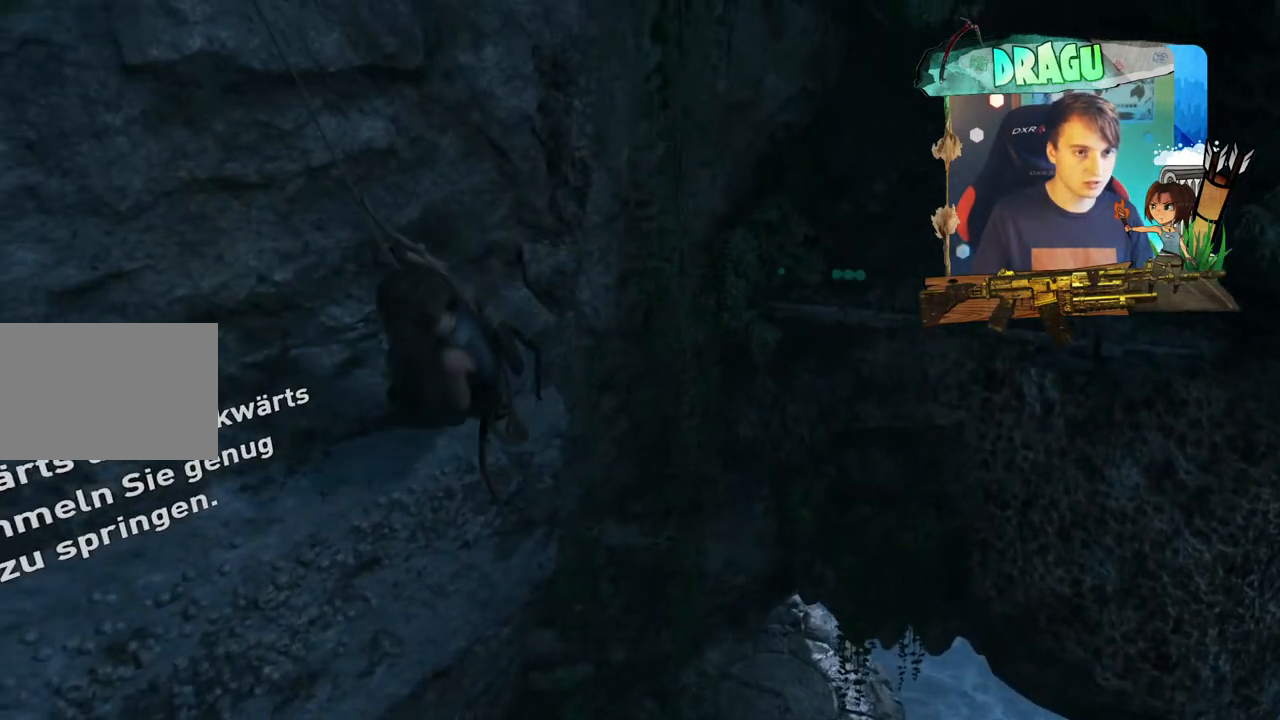
{"keys": ["a"], "mouse": [], "events": []}
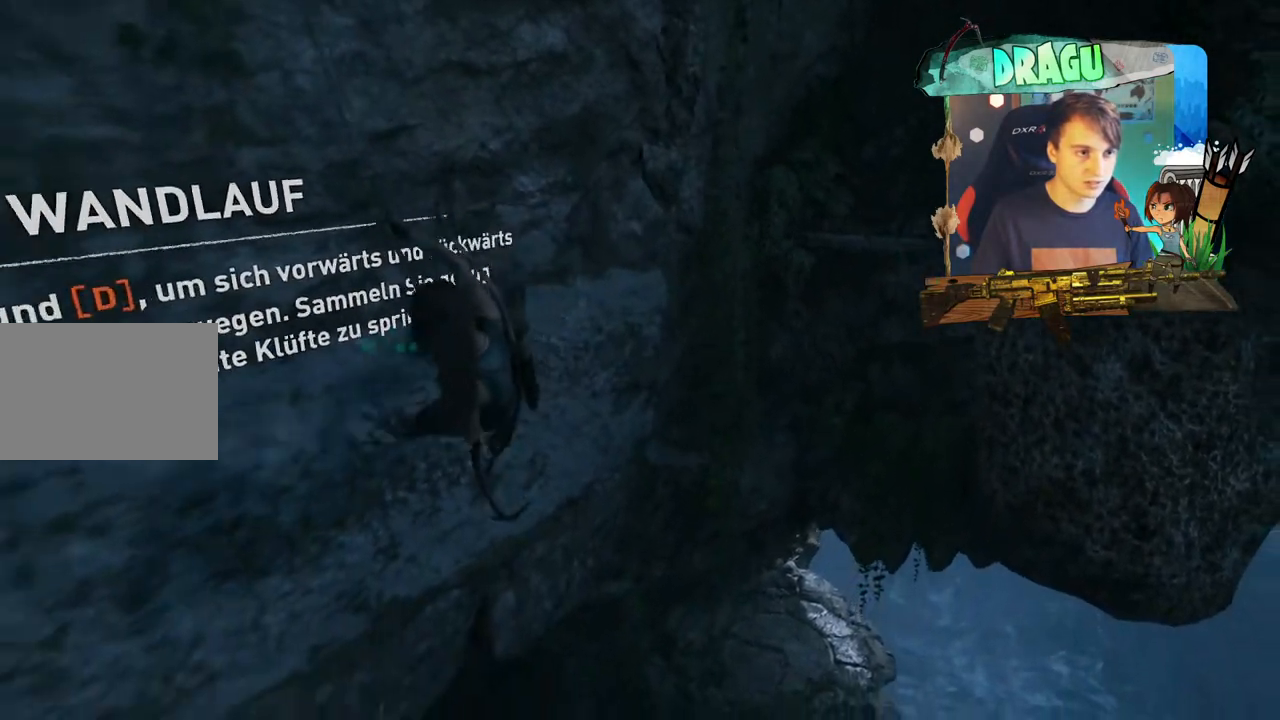
{"keys": ["a"], "mouse": [], "events": []}
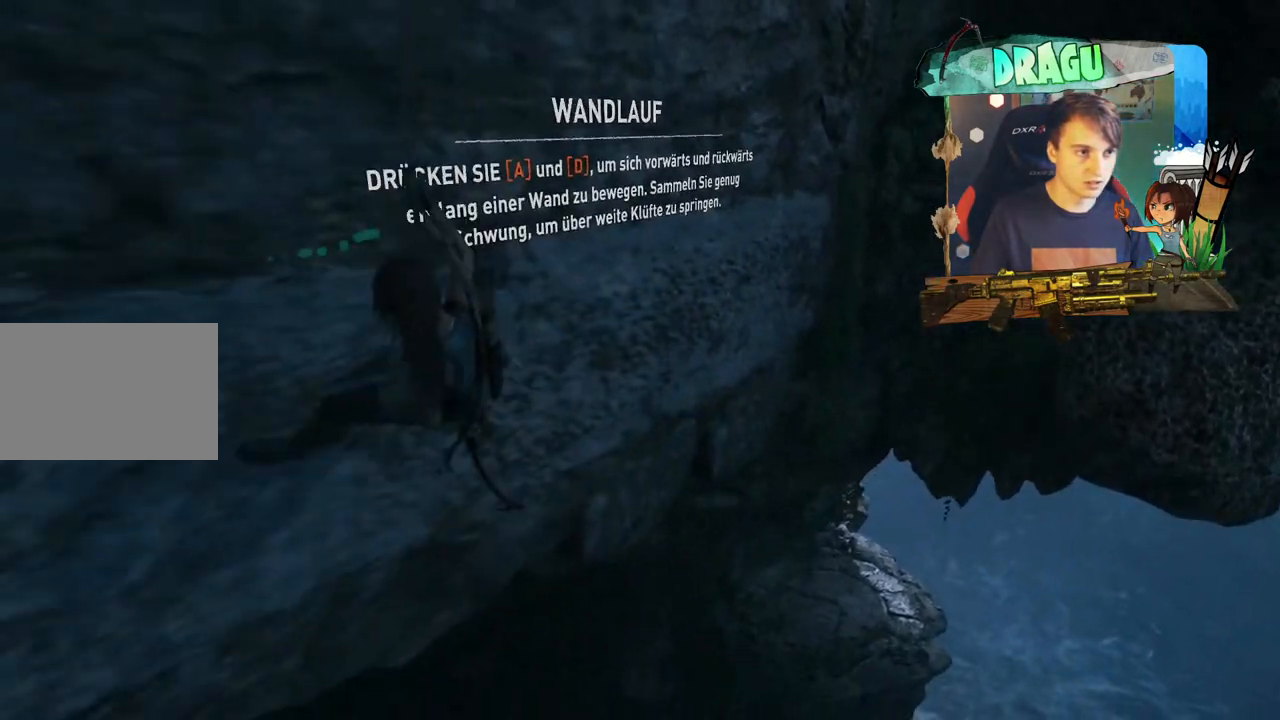
{"keys": ["d"], "mouse": [], "events": [[350, "a", "up"], [400, "d", "down"]]}
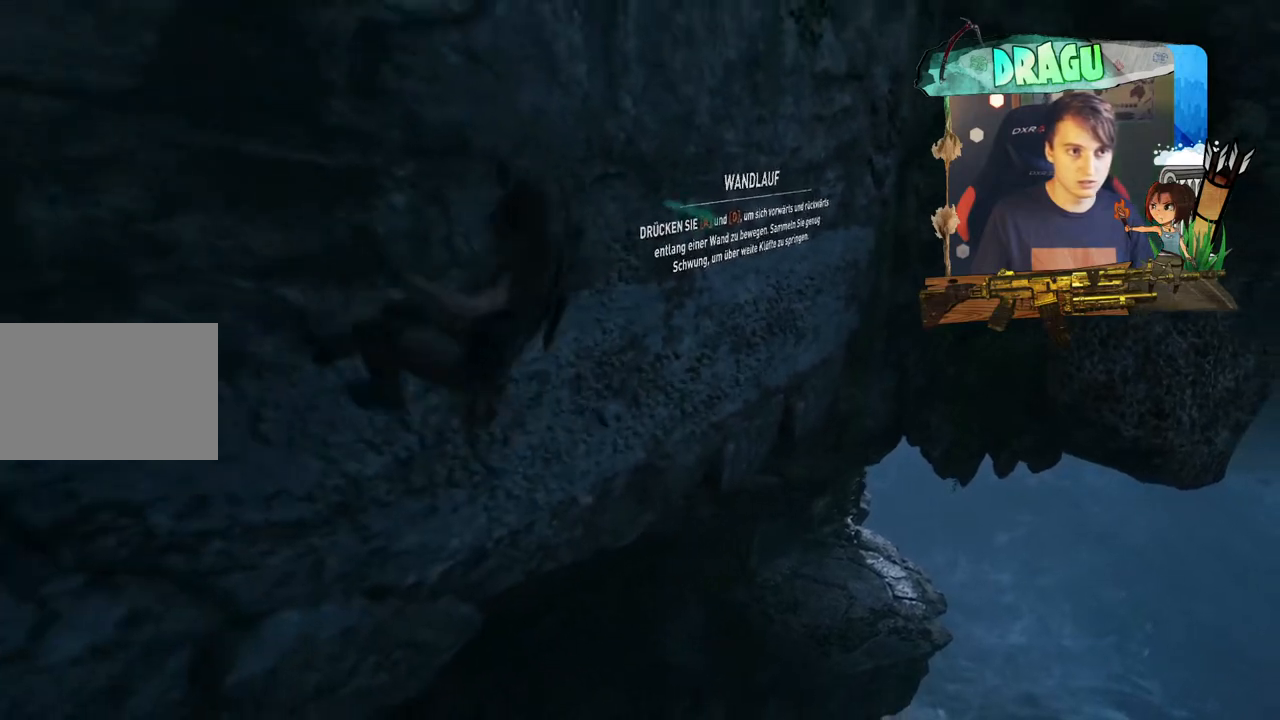
{"keys": ["d"], "mouse": [], "events": []}